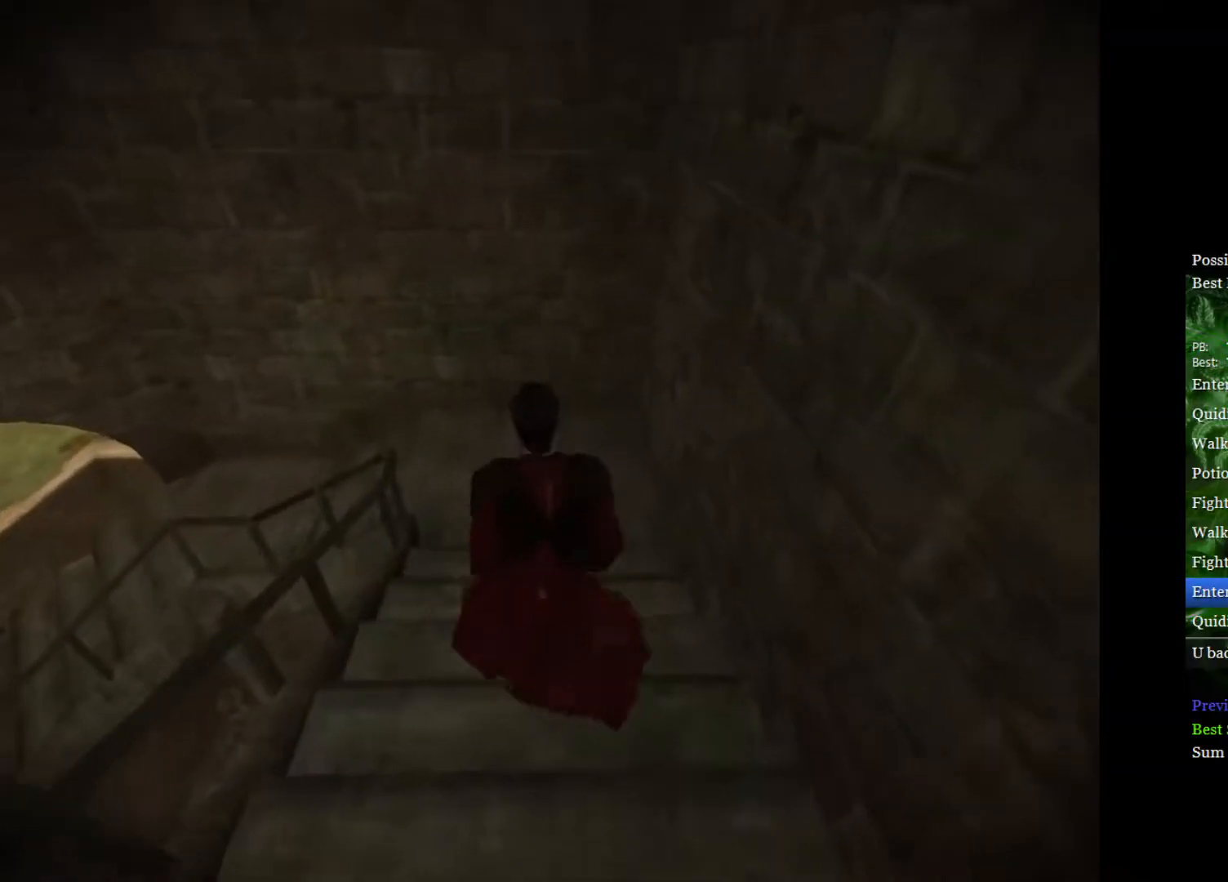
Gameplay with a controller (Xbox layout); each line is a JSON object with the inputs held at the frame after it. "events" lists button and stick changes between this image and that frame as [ms after this image, input, new state], when the widget could be followed in between.
{"buttons": ["A", "L2"], "left_stick": "up-left", "right_stick": "center", "events": [[400, "A", "down"]]}
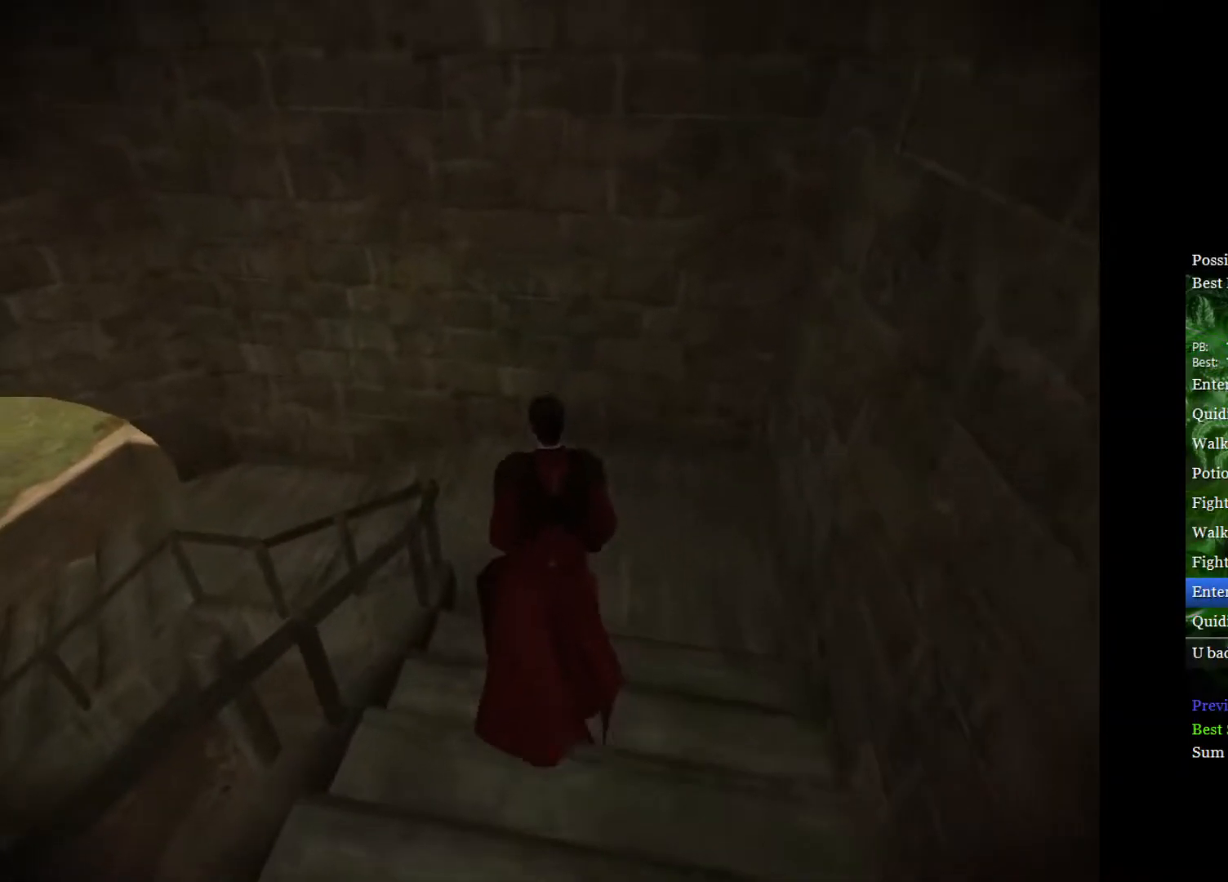
{"buttons": ["L2"], "left_stick": "up-left", "right_stick": "center", "events": [[17, "A", "up"], [67, "A", "down"], [150, "A", "up"]]}
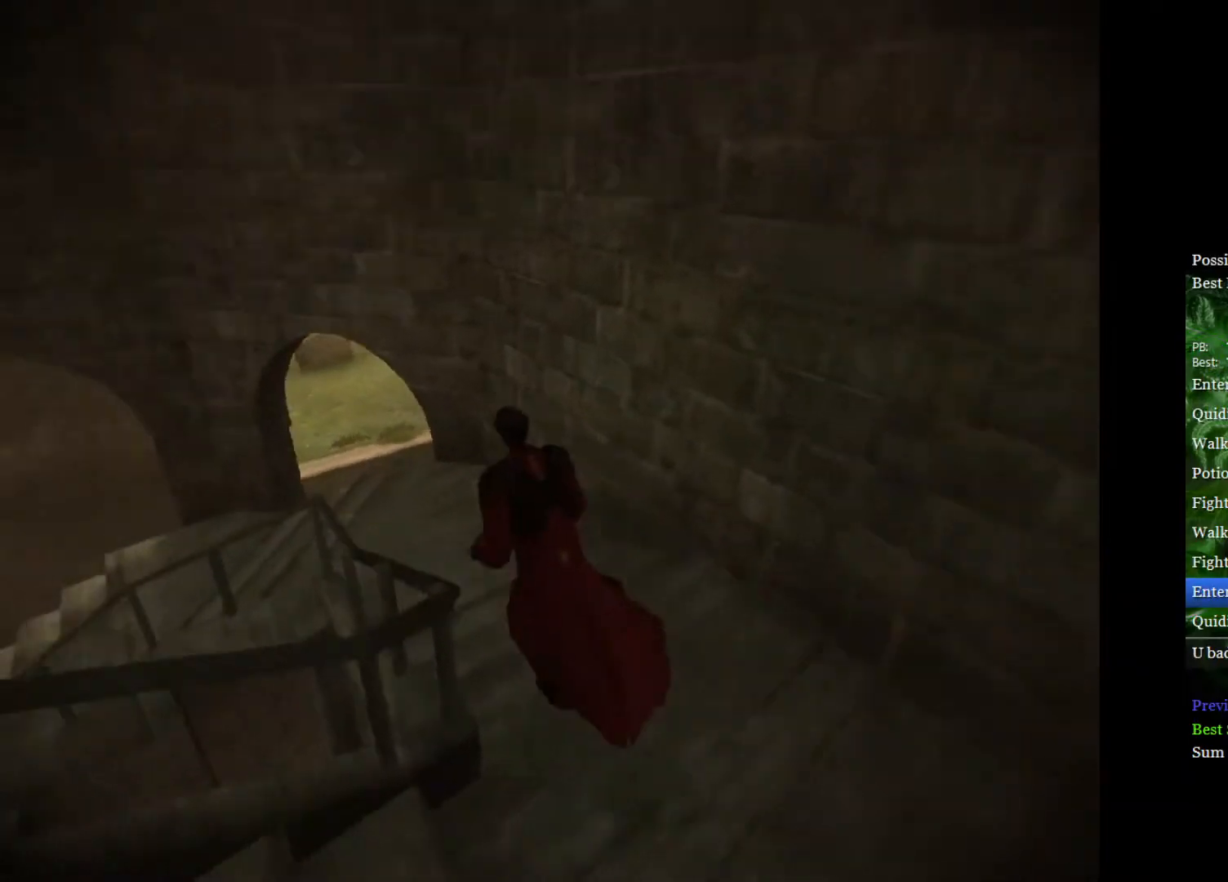
{"buttons": ["L2"], "left_stick": "up-left", "right_stick": "center", "events": [[233, "A", "down"], [333, "A", "up"], [400, "A", "down"], [500, "A", "up"]]}
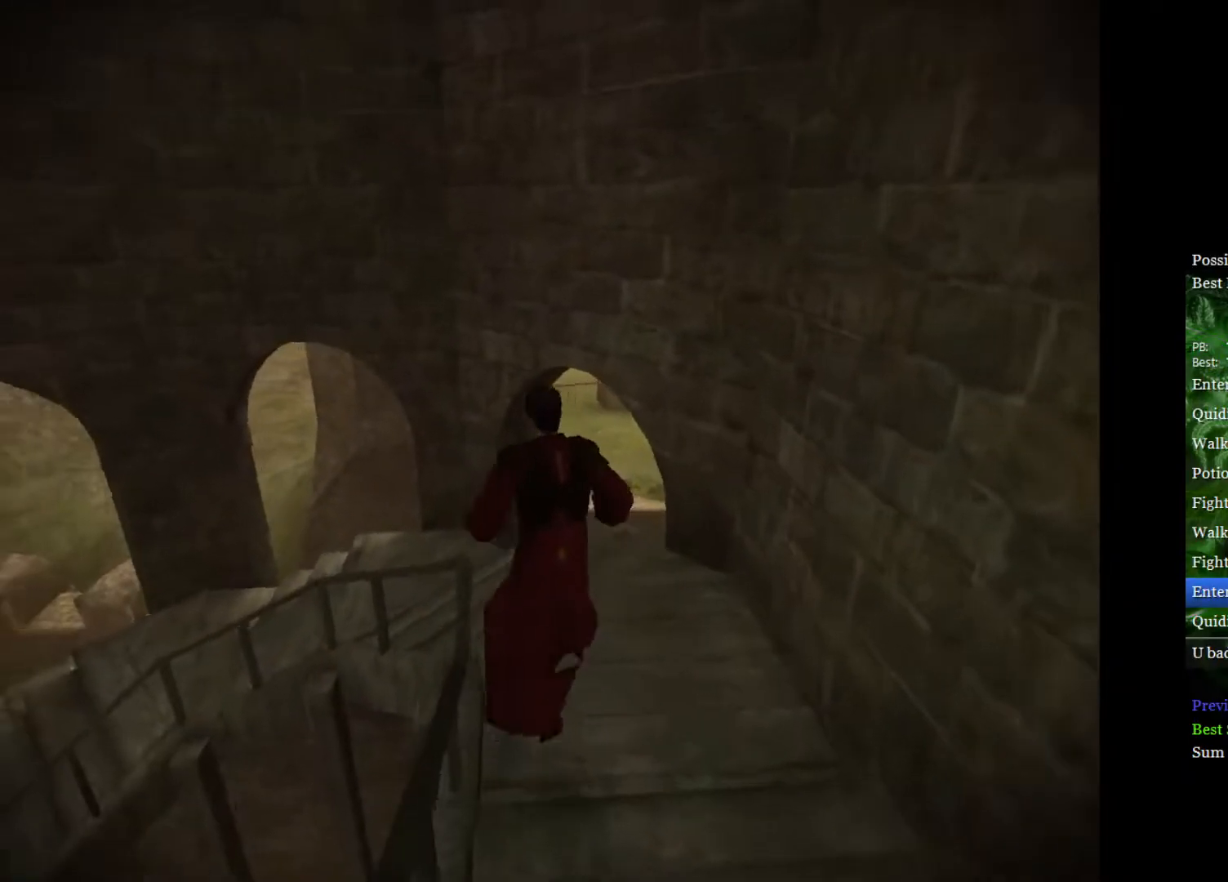
{"buttons": ["A", "L2"], "left_stick": "up-left", "right_stick": "center", "events": [[500, "A", "down"]]}
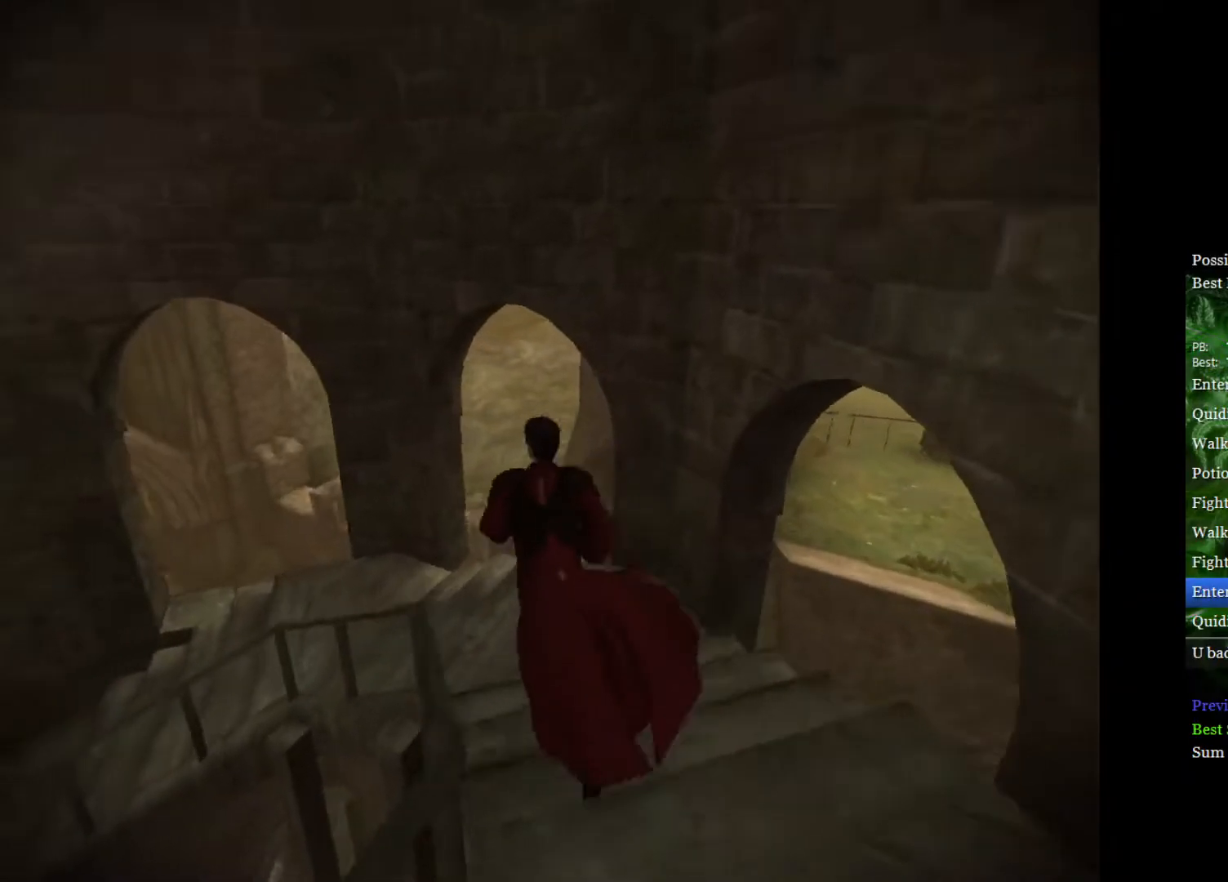
{"buttons": ["L2"], "left_stick": "up-left", "right_stick": "center", "events": [[83, "A", "up"], [133, "A", "down"], [217, "A", "up"]]}
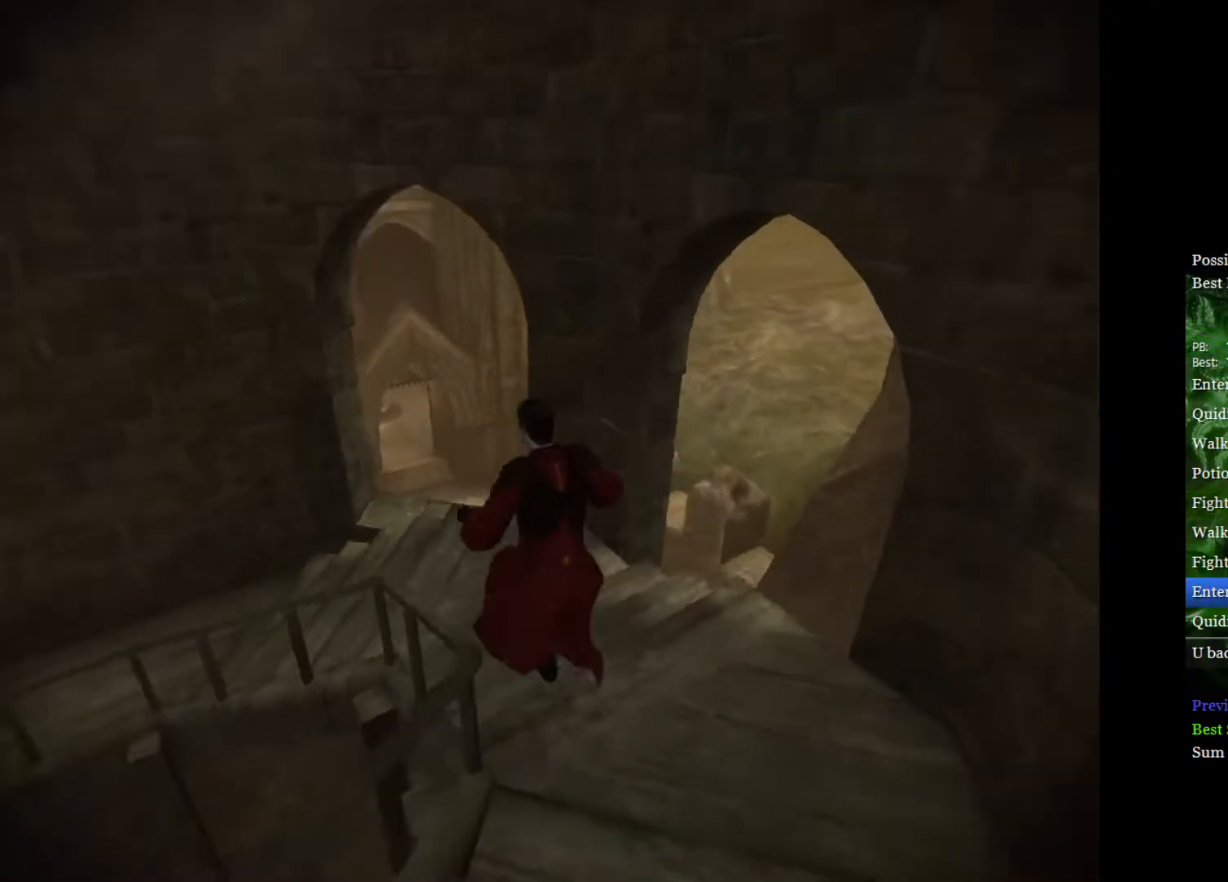
{"buttons": ["L2"], "left_stick": "up-left", "right_stick": "center", "events": [[67, "A", "down"], [167, "A", "up"], [233, "A", "down"], [300, "A", "up"]]}
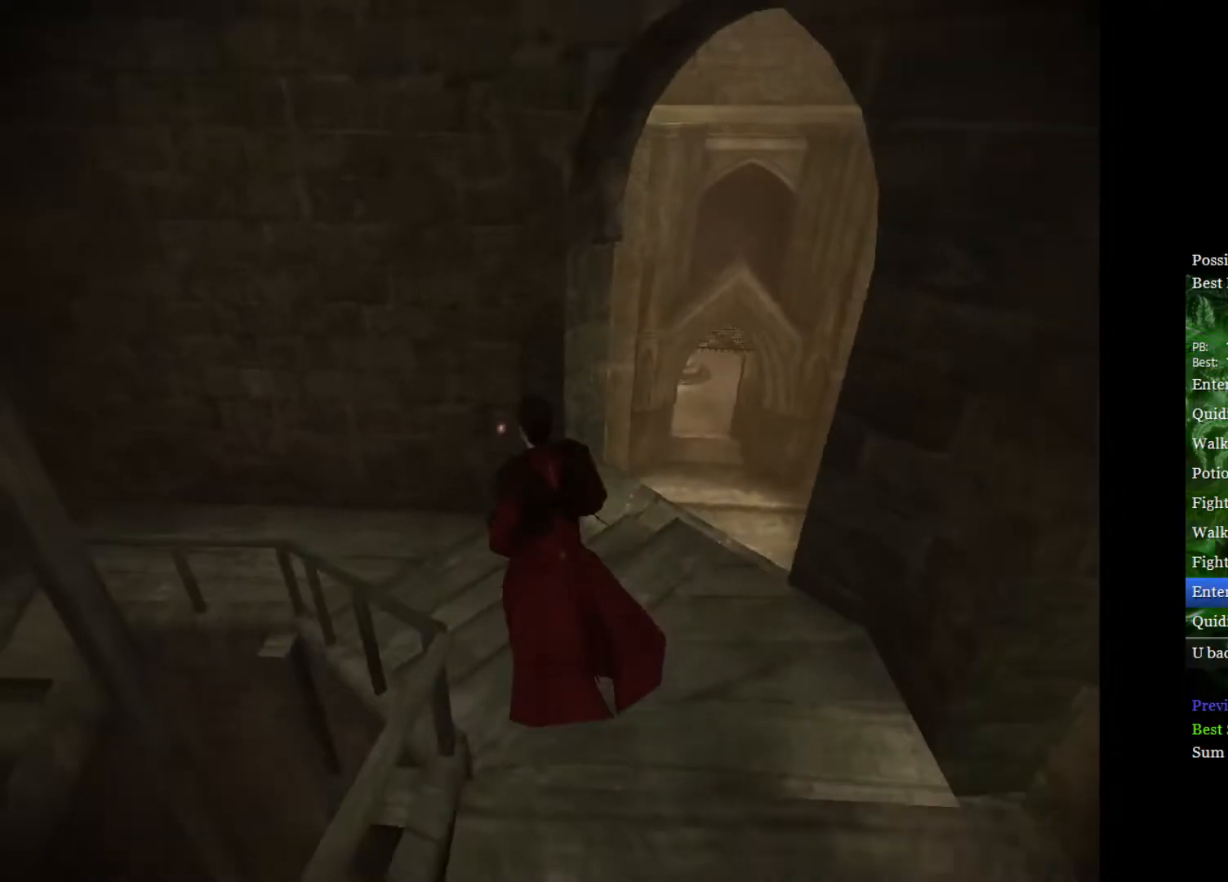
{"buttons": ["L2"], "left_stick": "up-left", "right_stick": "center", "events": []}
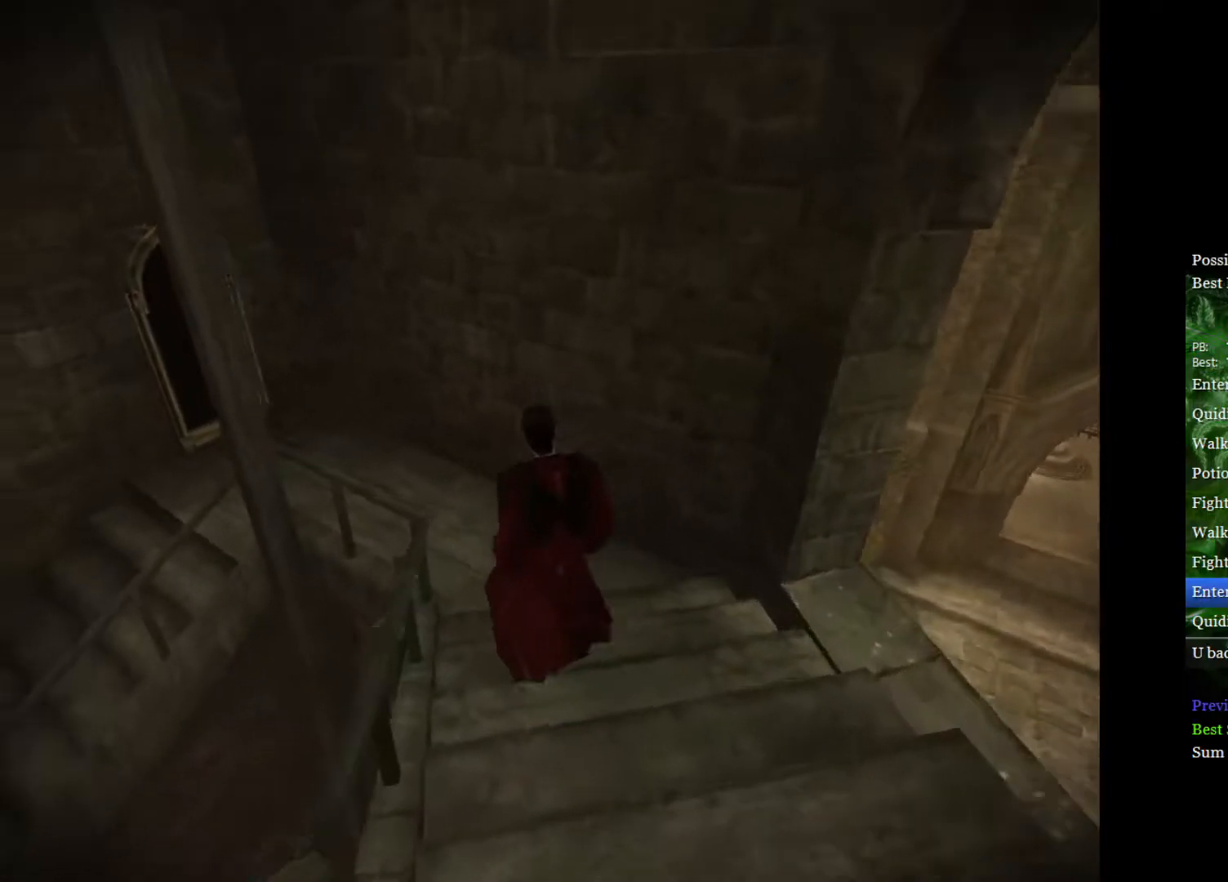
{"buttons": ["L2"], "left_stick": "up-left", "right_stick": "center", "events": [[83, "A", "down"], [167, "A", "up"], [250, "A", "down"], [317, "A", "up"]]}
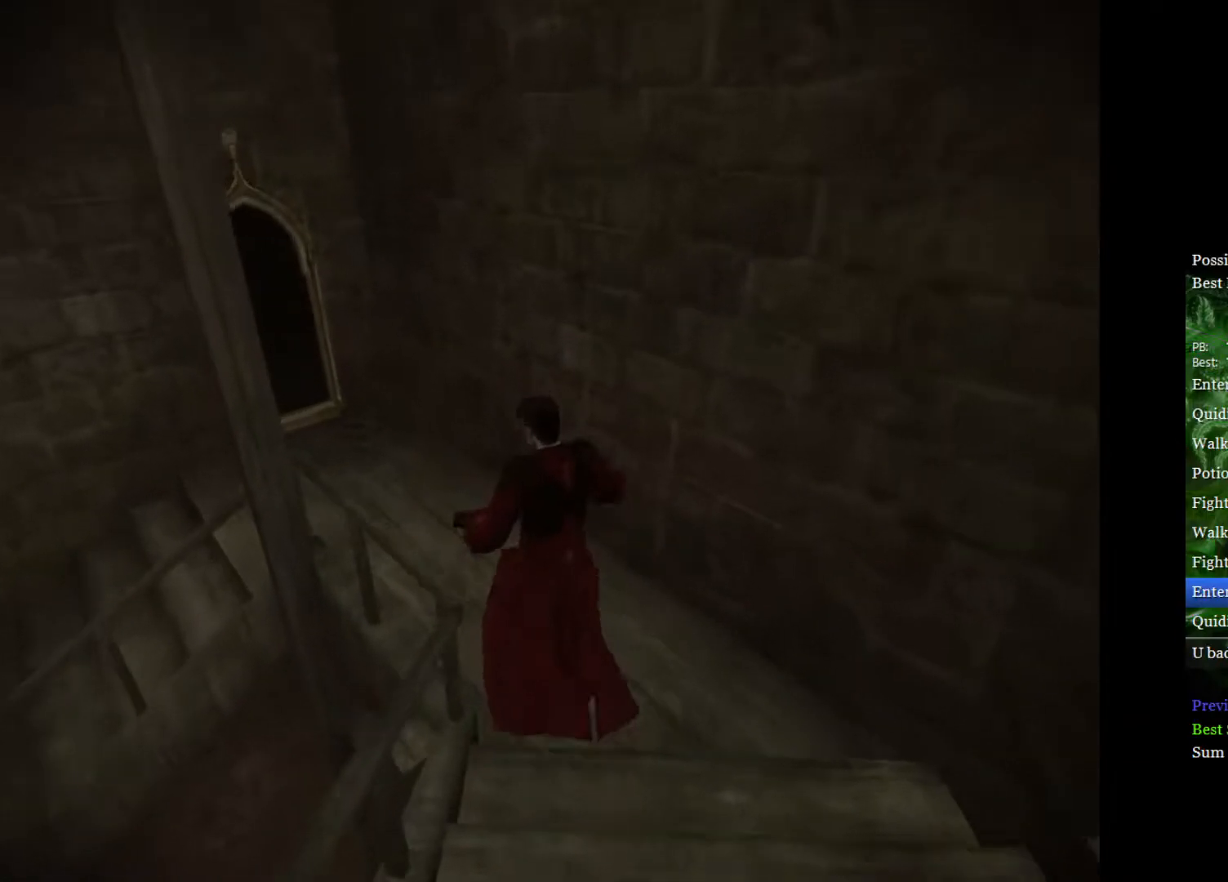
{"buttons": ["L2"], "left_stick": "up-left", "right_stick": "center", "events": []}
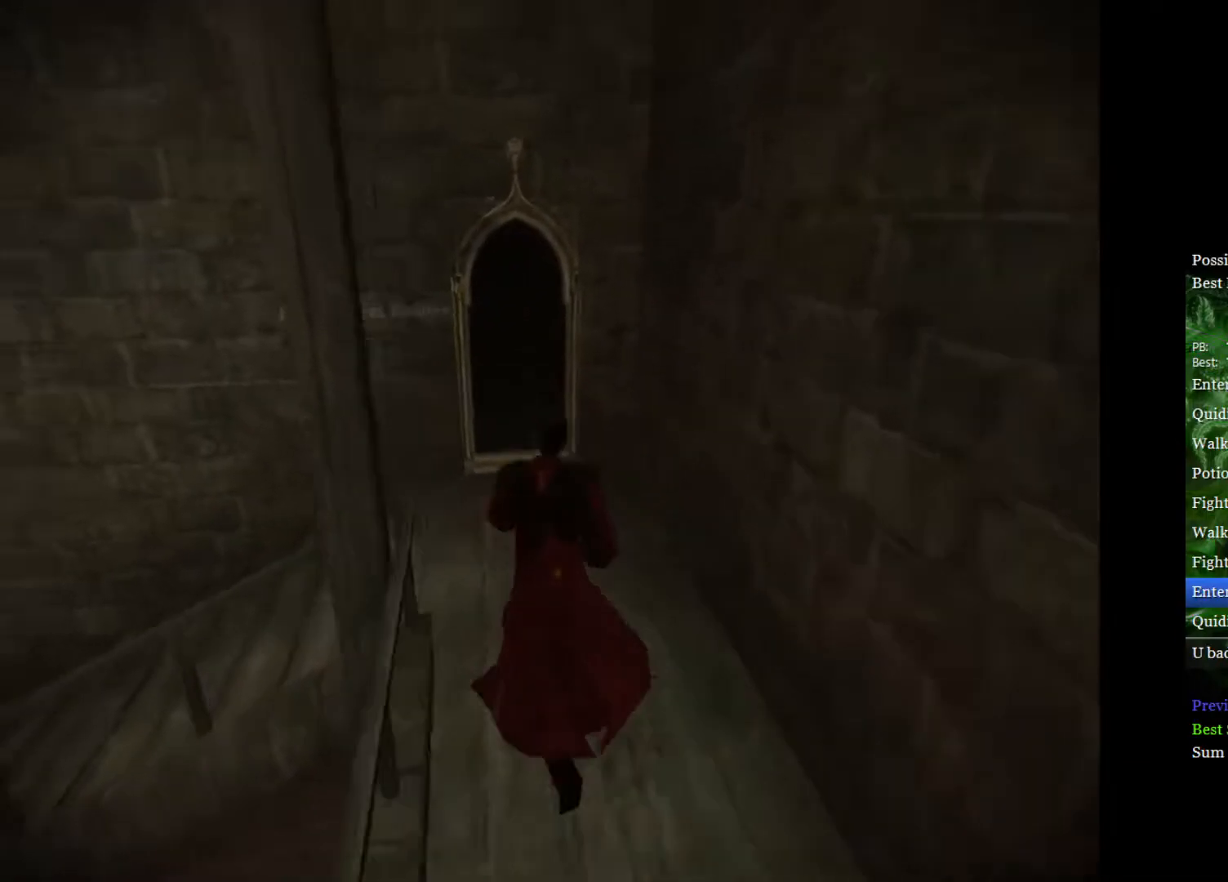
{"buttons": [], "left_stick": "center", "right_stick": "center", "events": [[317, "L2", "up"], [317, "left_stick", "center"]]}
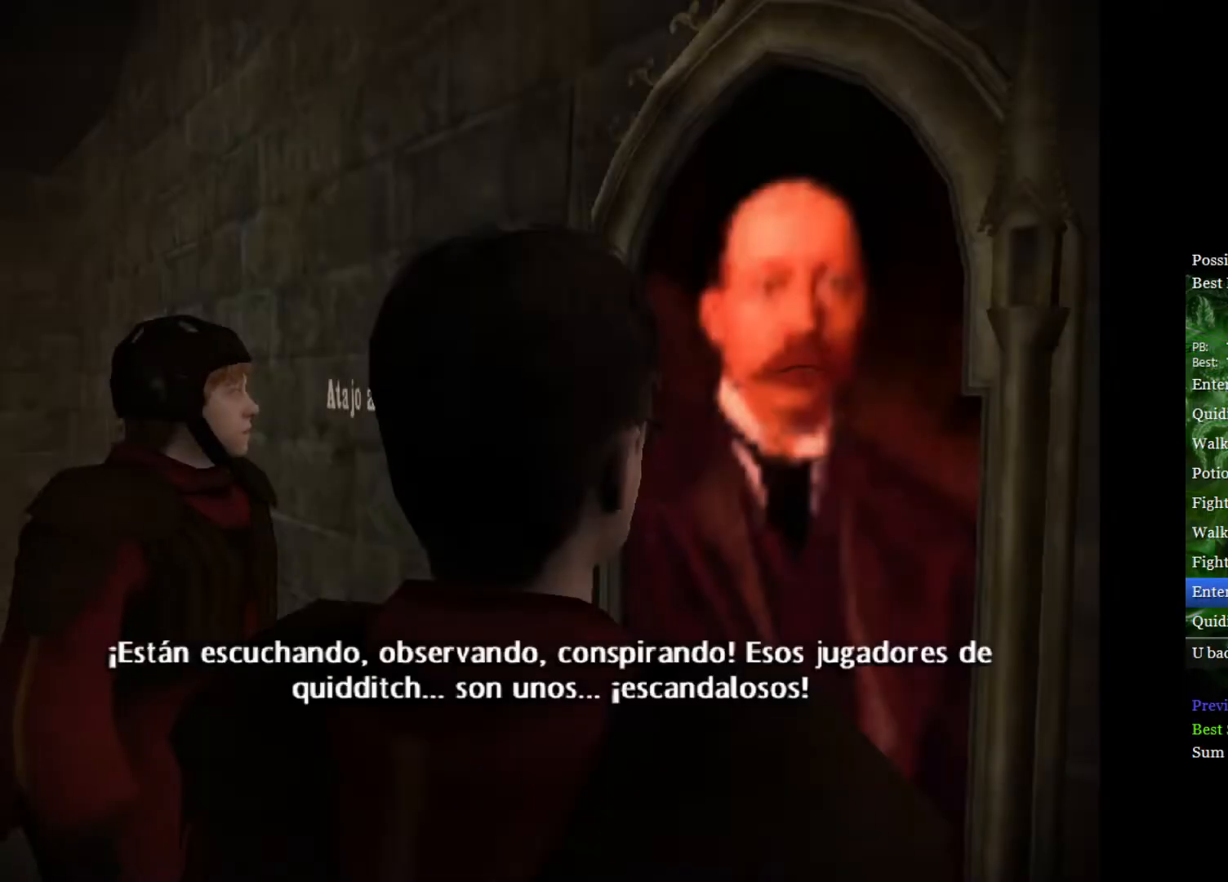
{"buttons": [], "left_stick": "center", "right_stick": "center", "events": []}
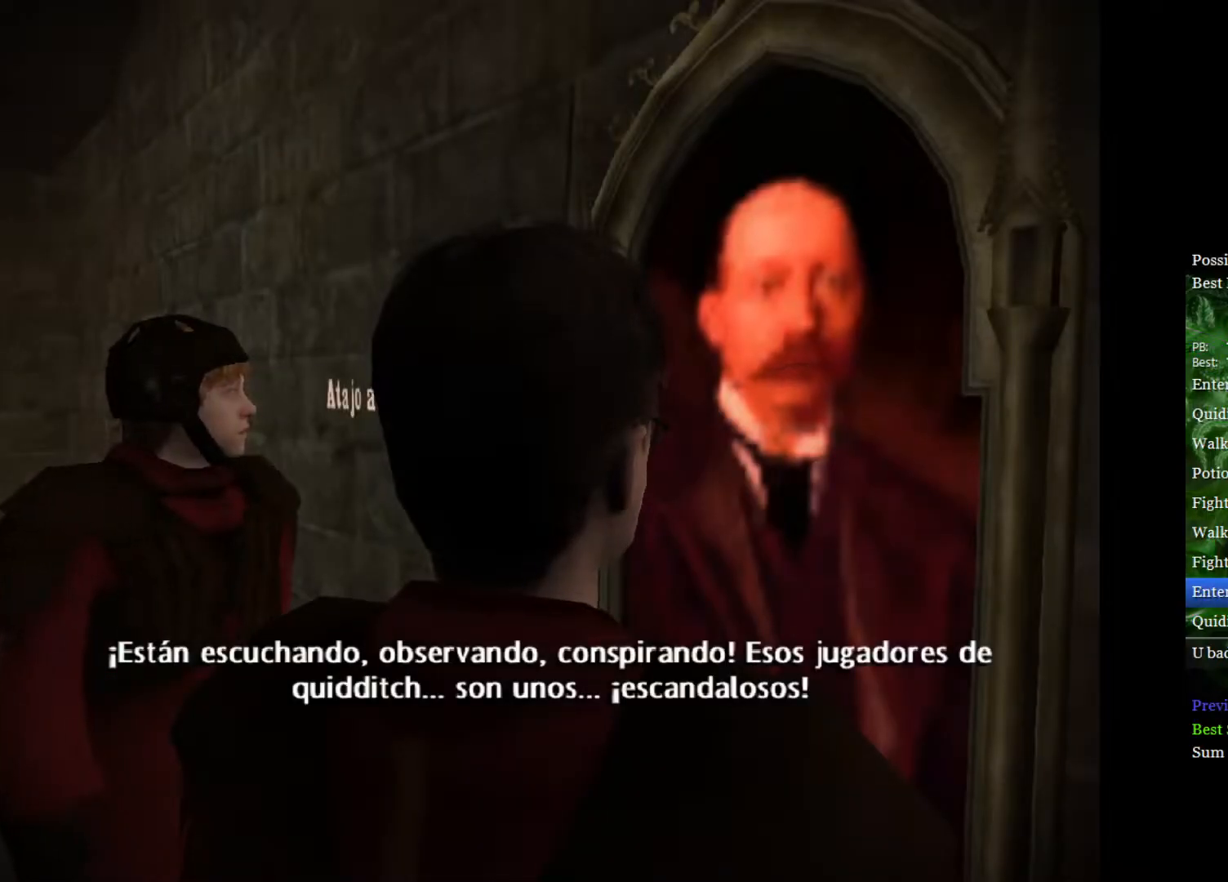
{"buttons": [], "left_stick": "center", "right_stick": "center", "events": []}
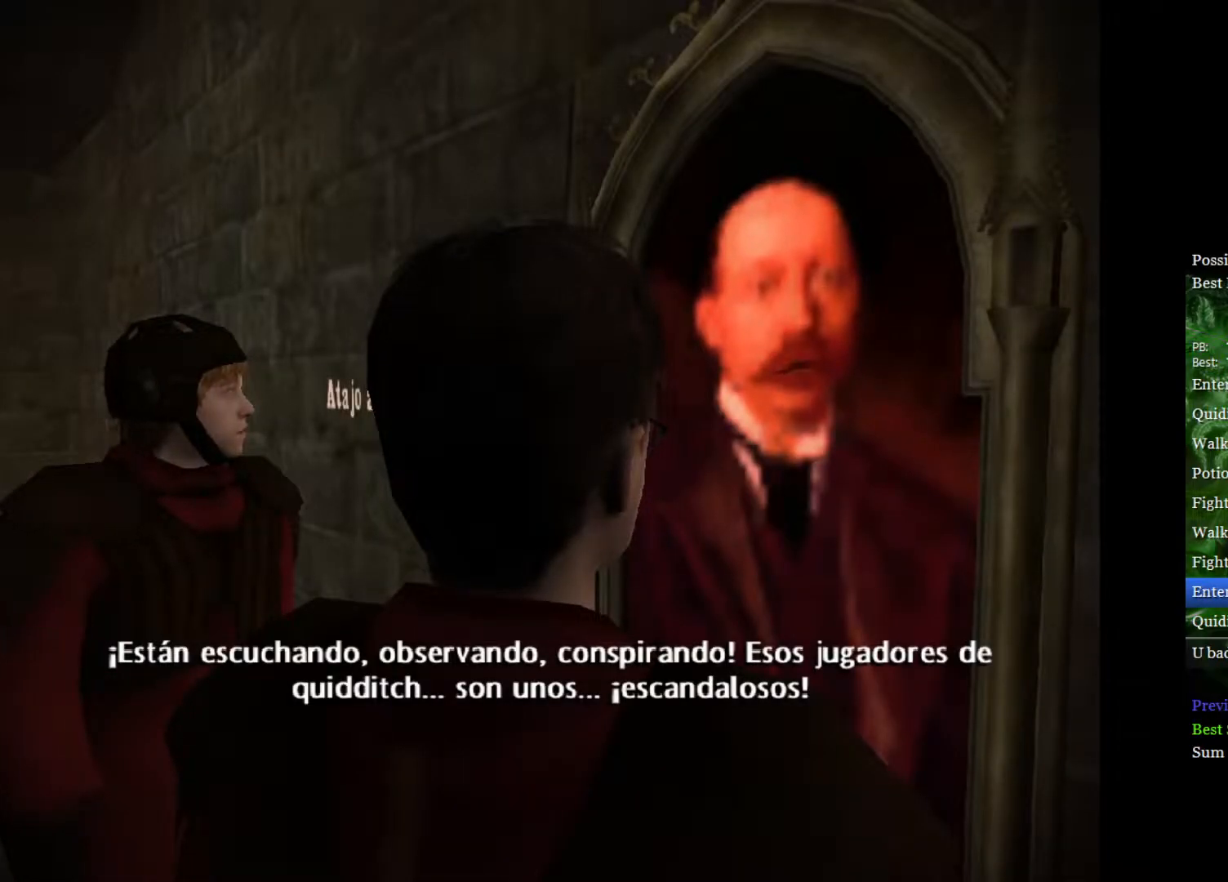
{"buttons": [], "left_stick": "center", "right_stick": "center", "events": []}
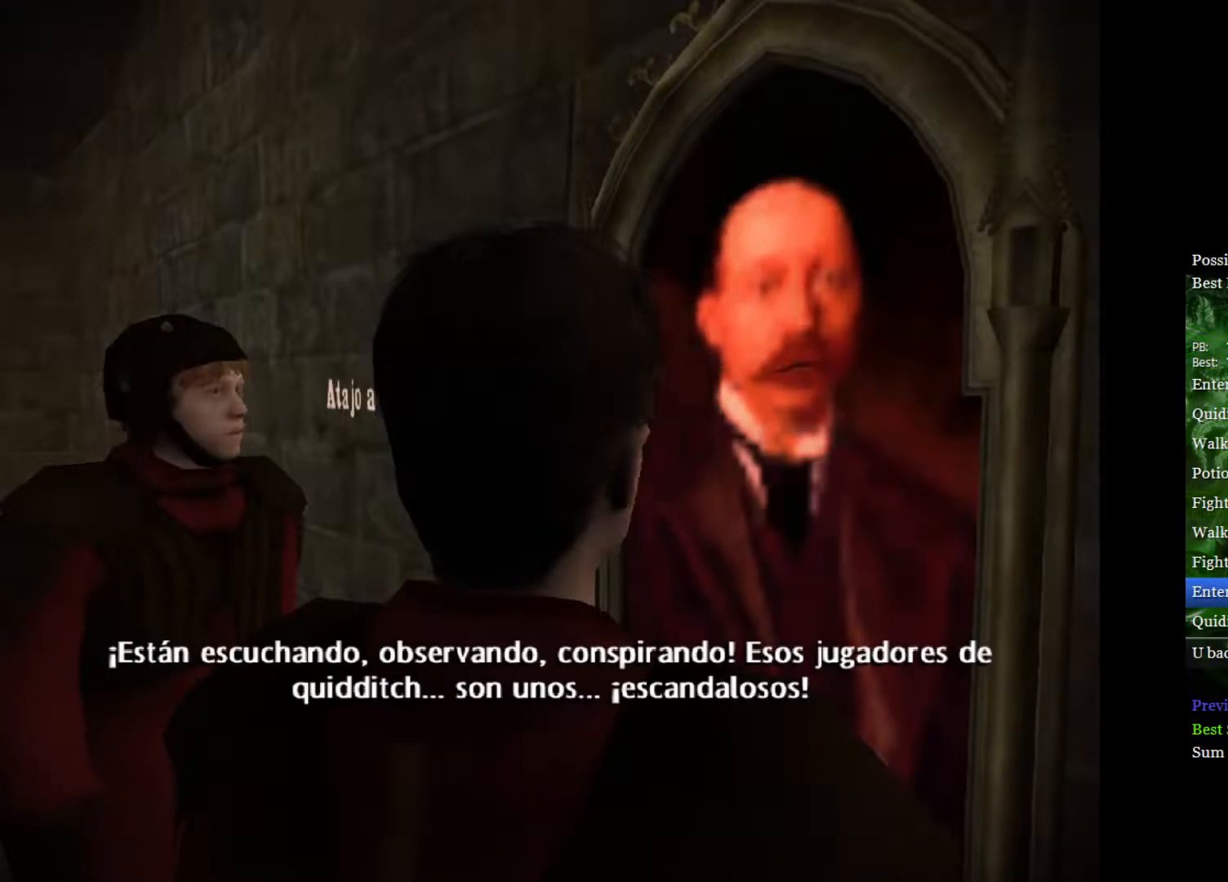
{"buttons": [], "left_stick": "center", "right_stick": "center", "events": []}
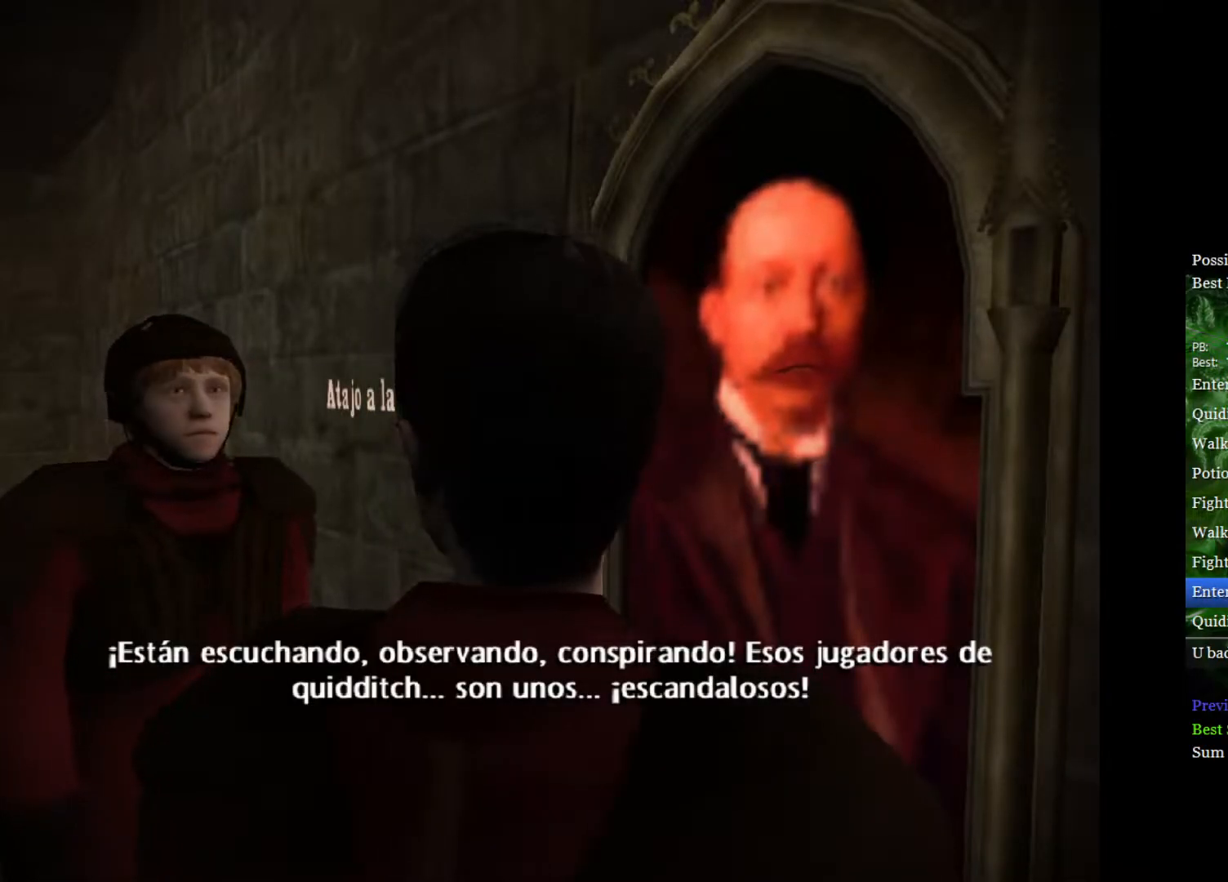
{"buttons": [], "left_stick": "center", "right_stick": "center", "events": [[317, "left_stick", "up-left"], [450, "left_stick", "center"]]}
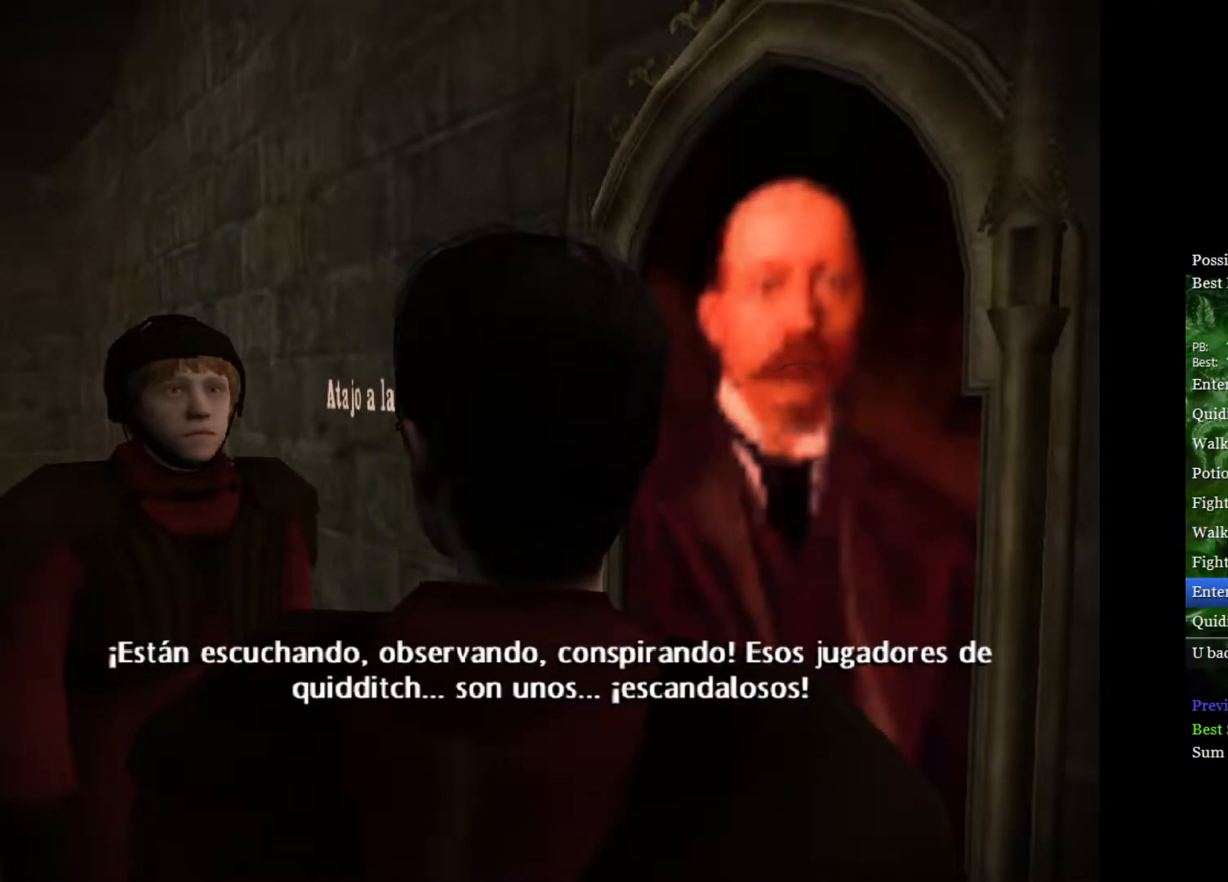
{"buttons": [], "left_stick": "center", "right_stick": "center", "events": []}
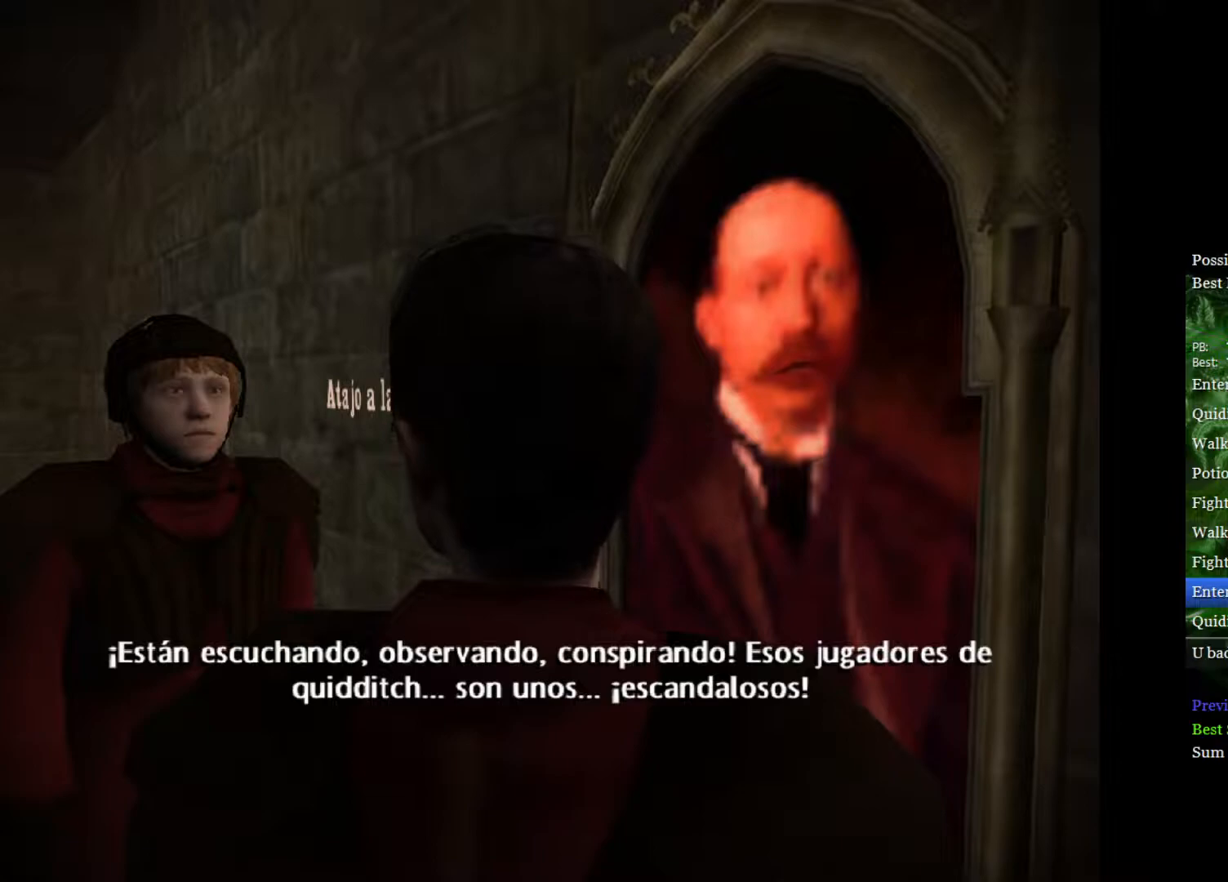
{"buttons": [], "left_stick": "center", "right_stick": "center", "events": []}
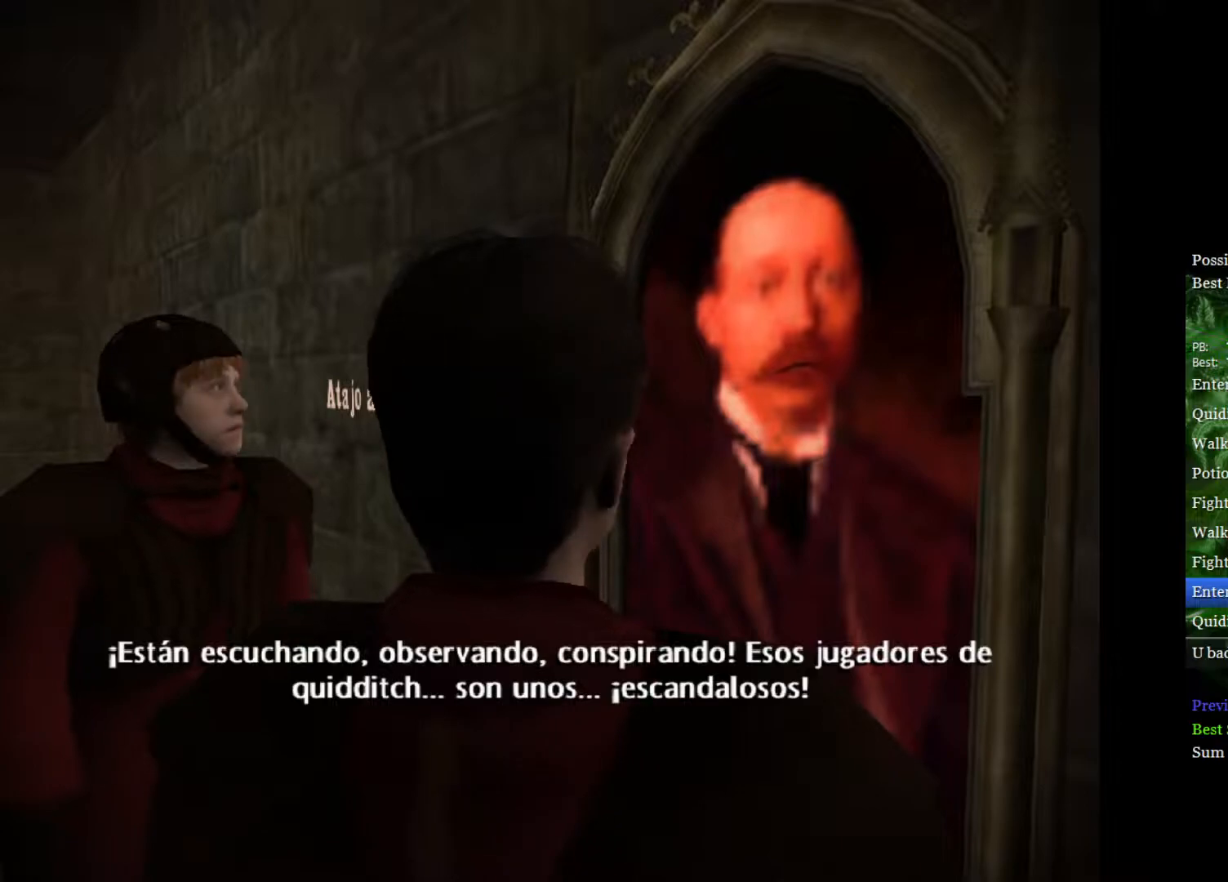
{"buttons": [], "left_stick": "center", "right_stick": "center", "events": []}
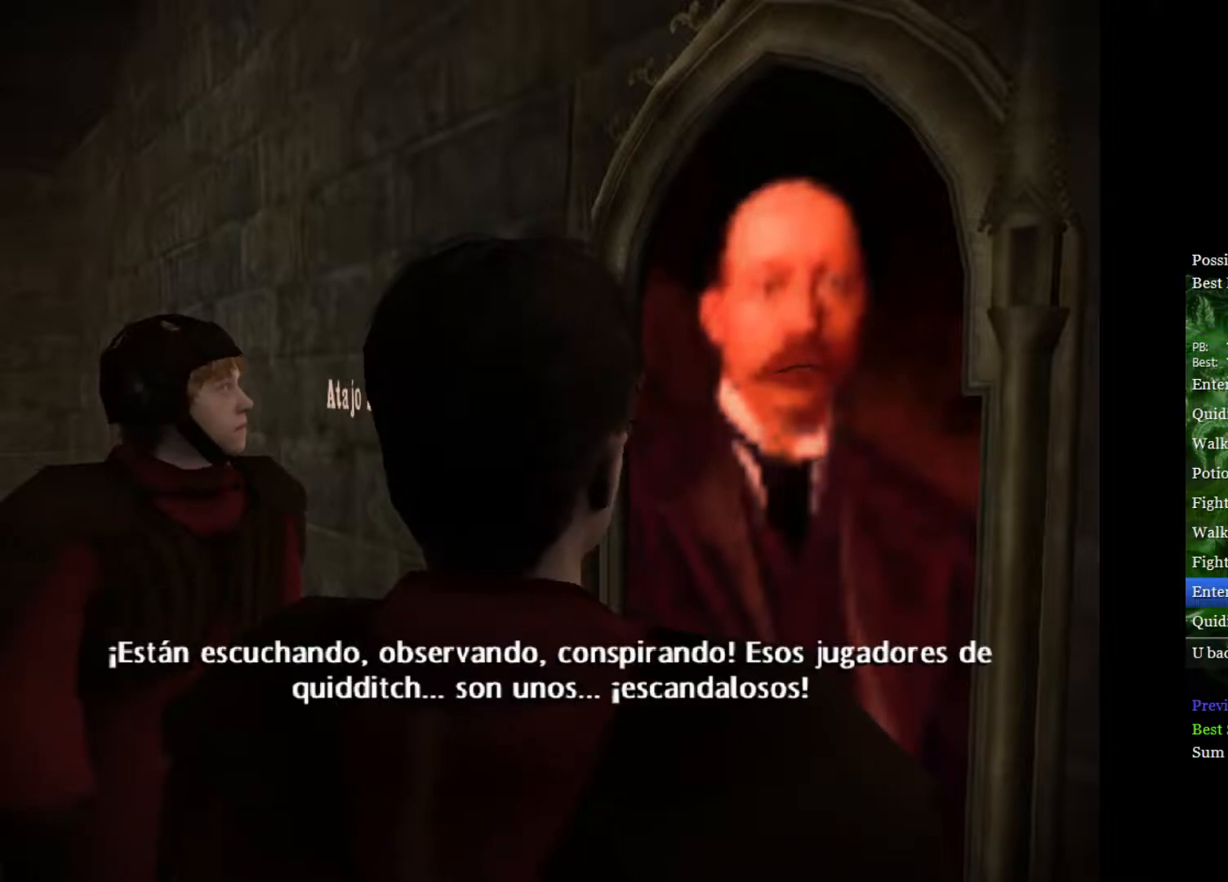
{"buttons": [], "left_stick": "center", "right_stick": "center", "events": []}
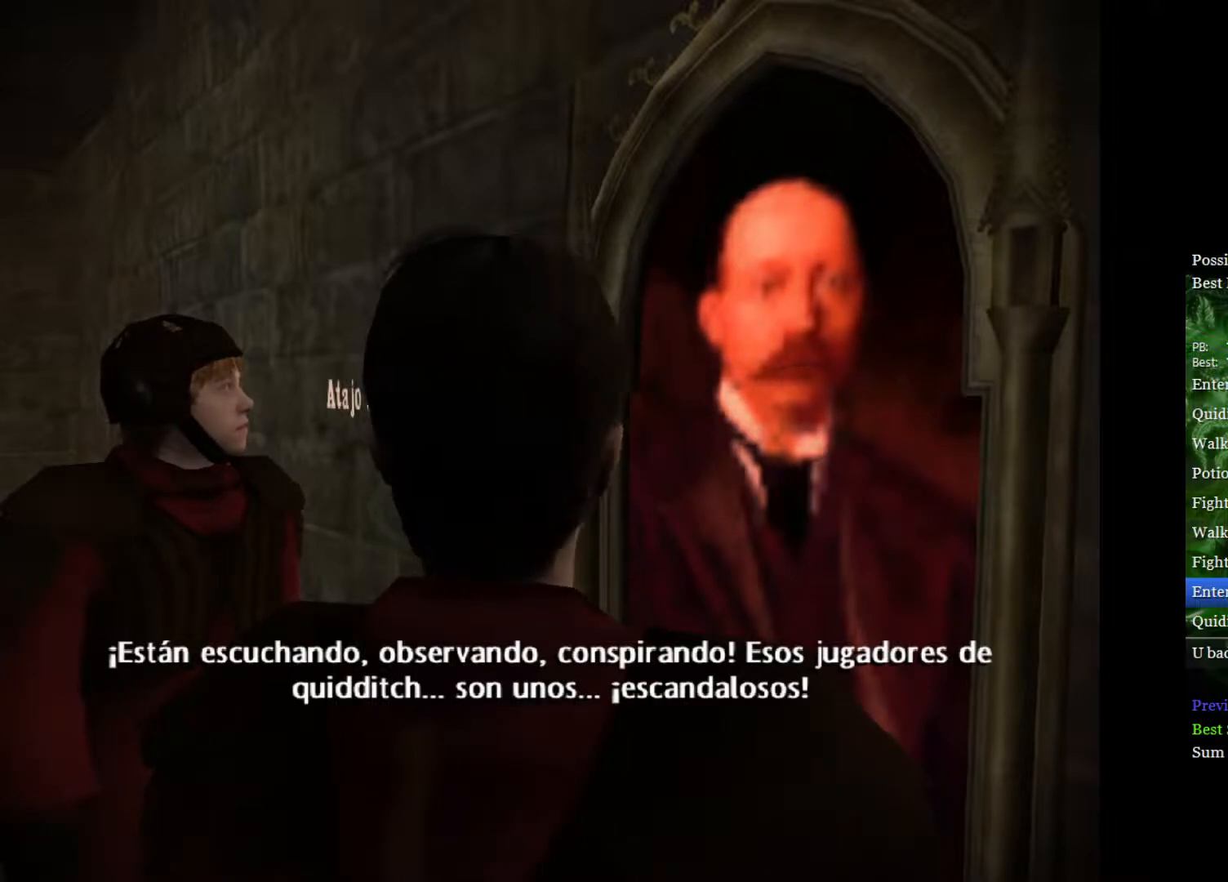
{"buttons": ["L2"], "left_stick": "up-right", "right_stick": "center", "events": [[233, "L2", "down"], [350, "left_stick", "up-right"]]}
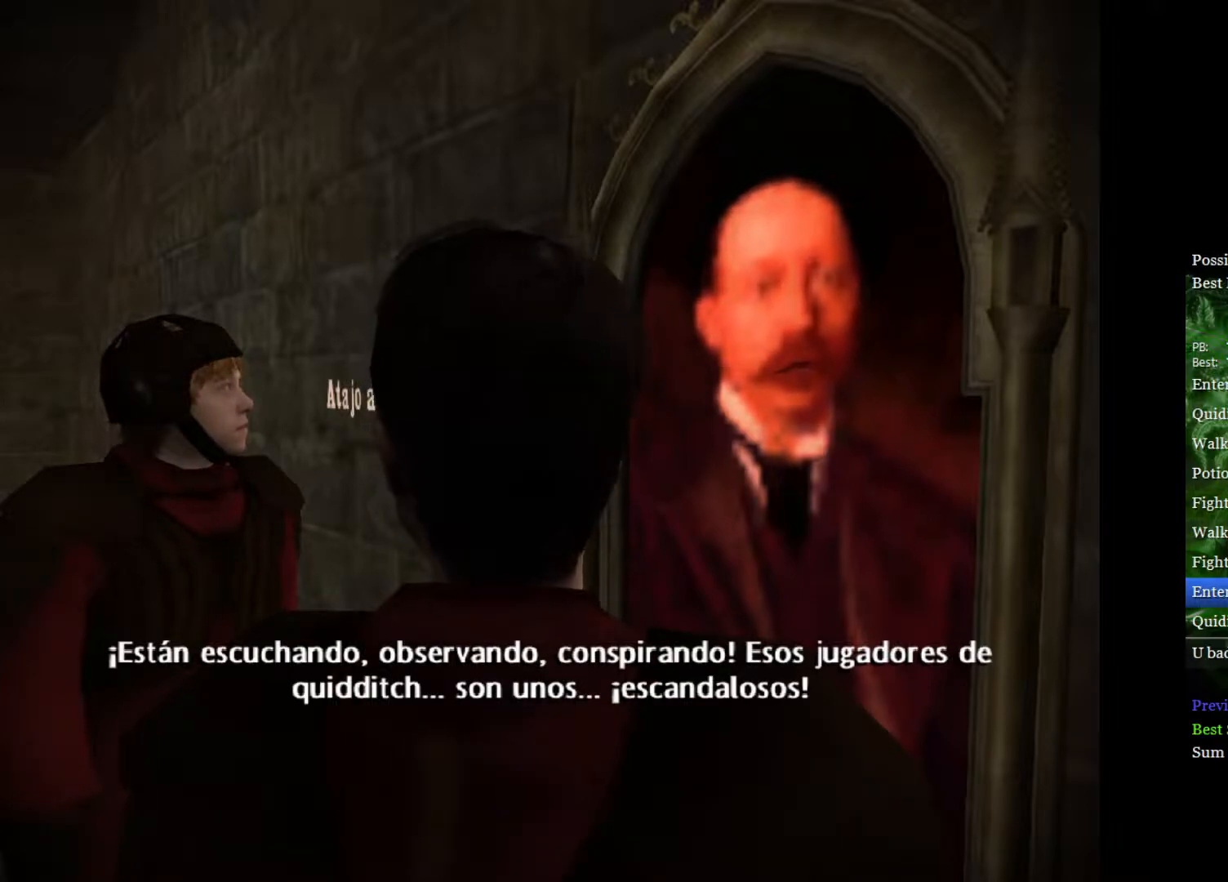
{"buttons": ["L2"], "left_stick": "up", "right_stick": "center", "events": [[167, "left_stick", "up"]]}
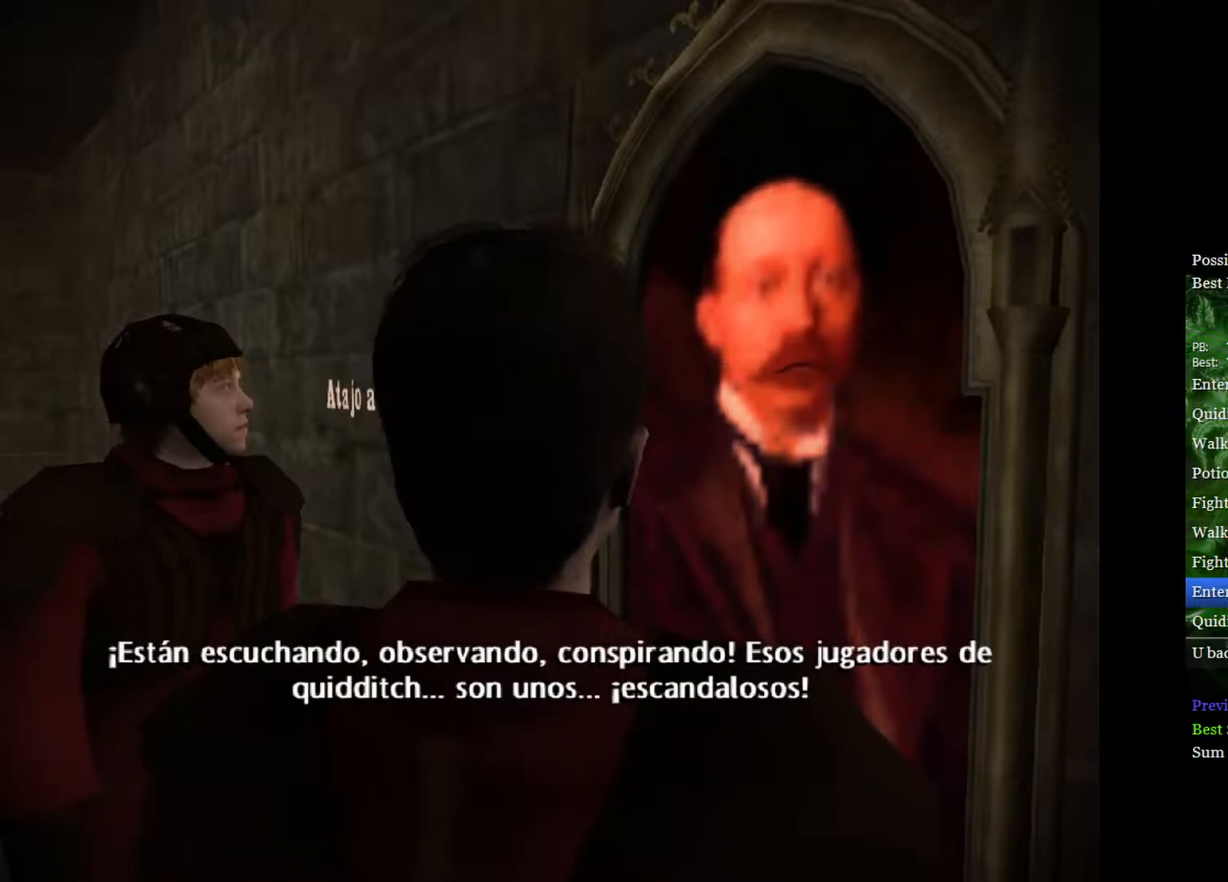
{"buttons": ["L2"], "left_stick": "up", "right_stick": "center", "events": []}
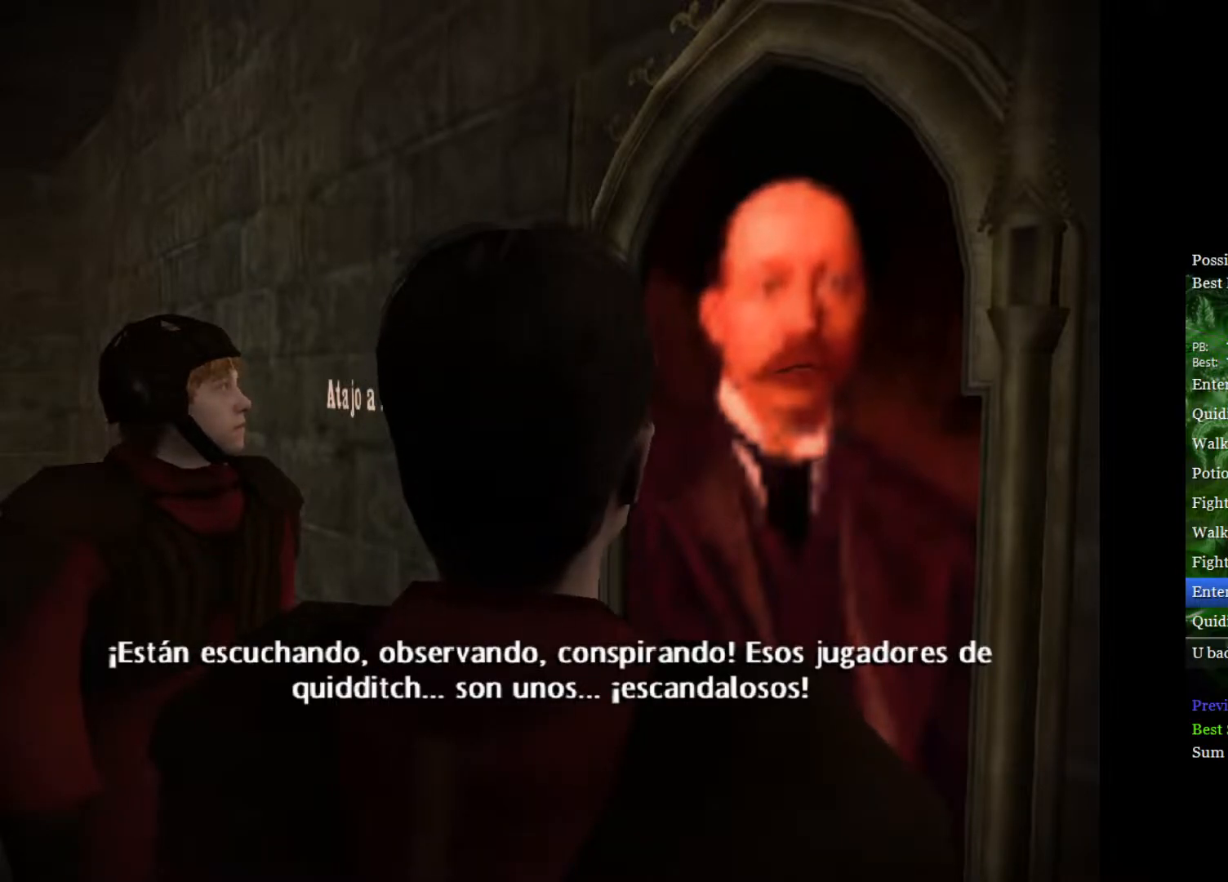
{"buttons": ["L2"], "left_stick": "up", "right_stick": "center", "events": []}
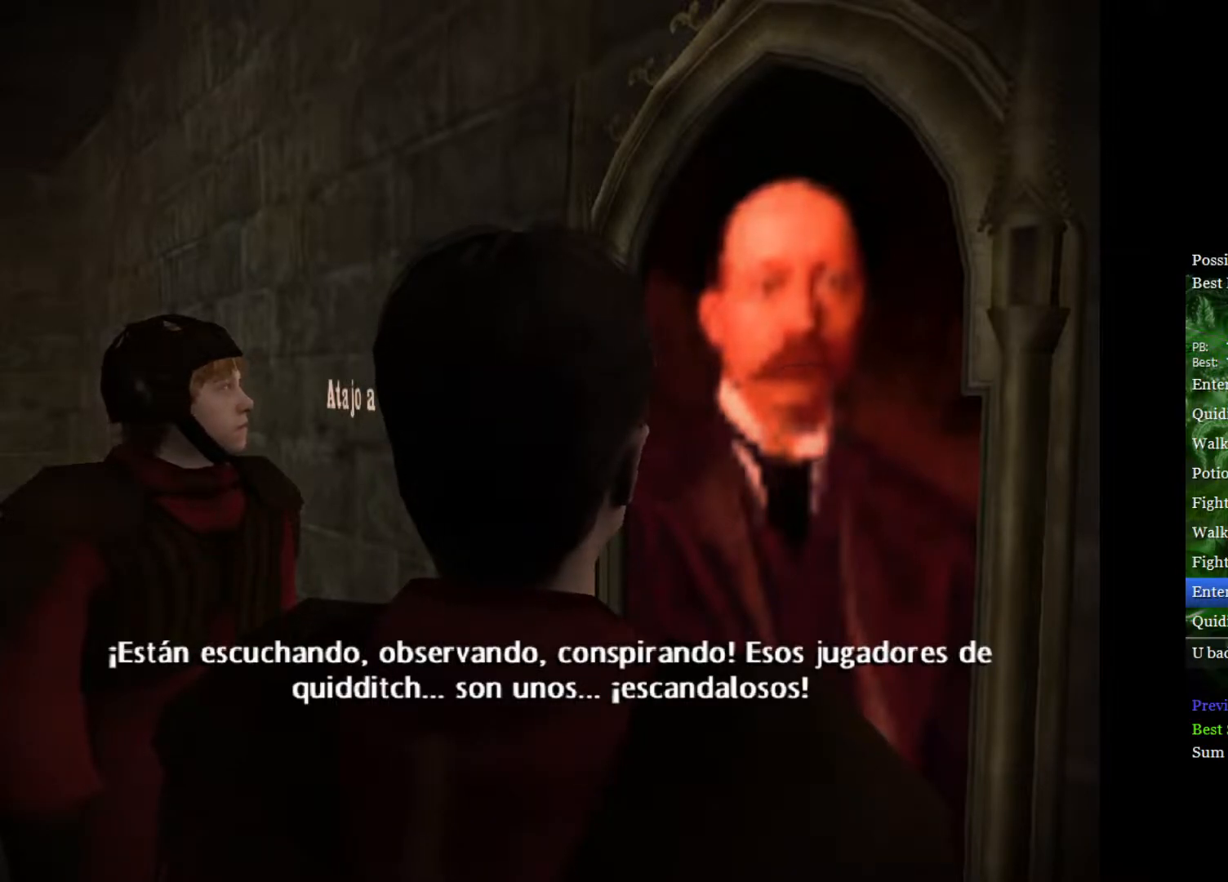
{"buttons": ["L2"], "left_stick": "up", "right_stick": "center", "events": []}
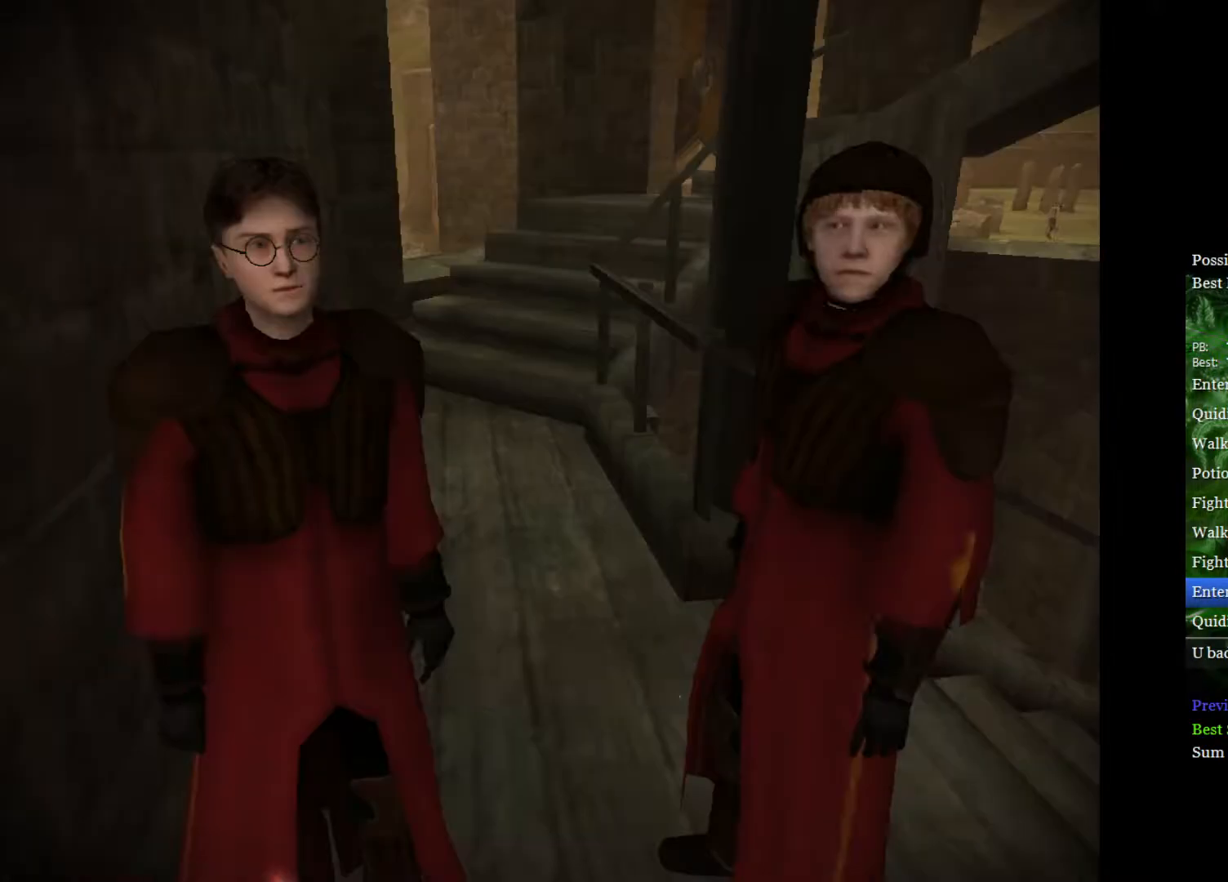
{"buttons": ["L2"], "left_stick": "up", "right_stick": "center", "events": []}
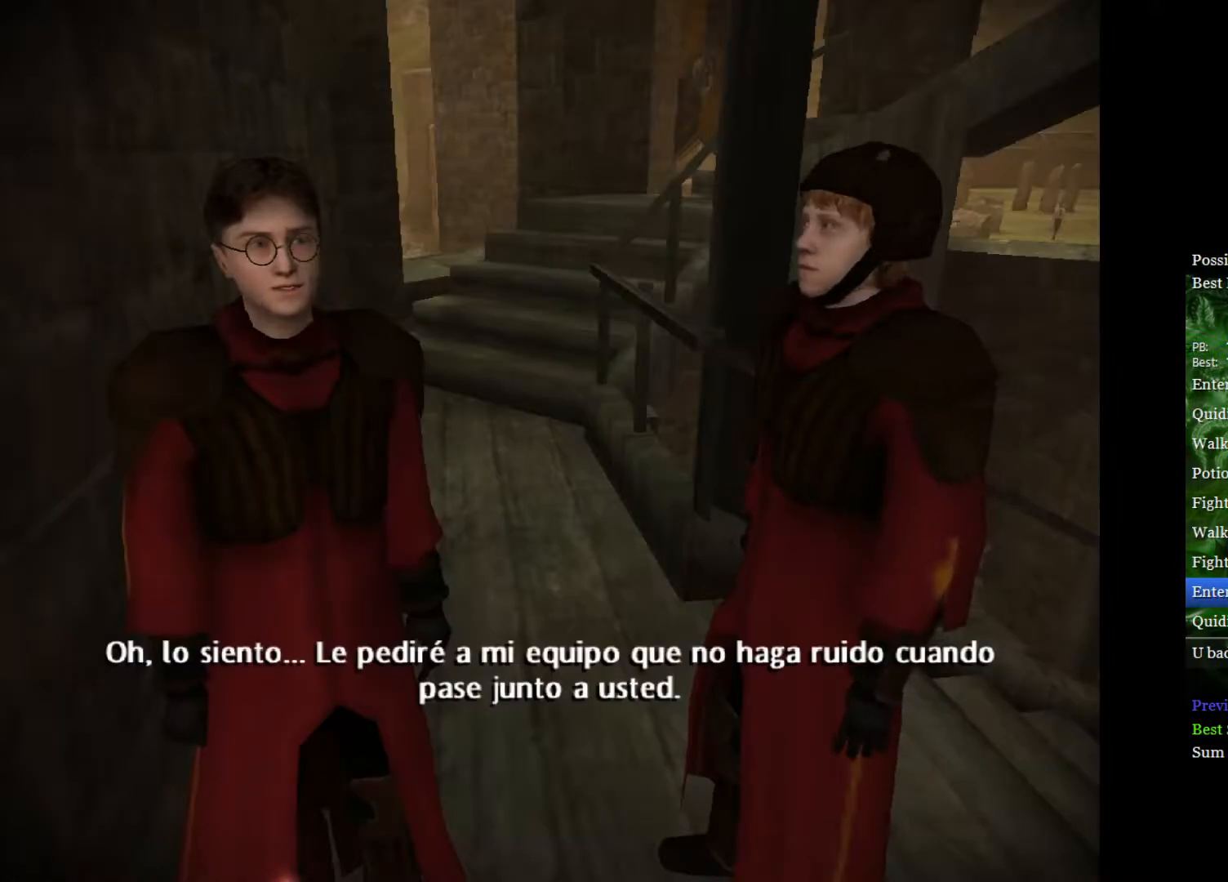
{"buttons": ["L2"], "left_stick": "up", "right_stick": "center", "events": []}
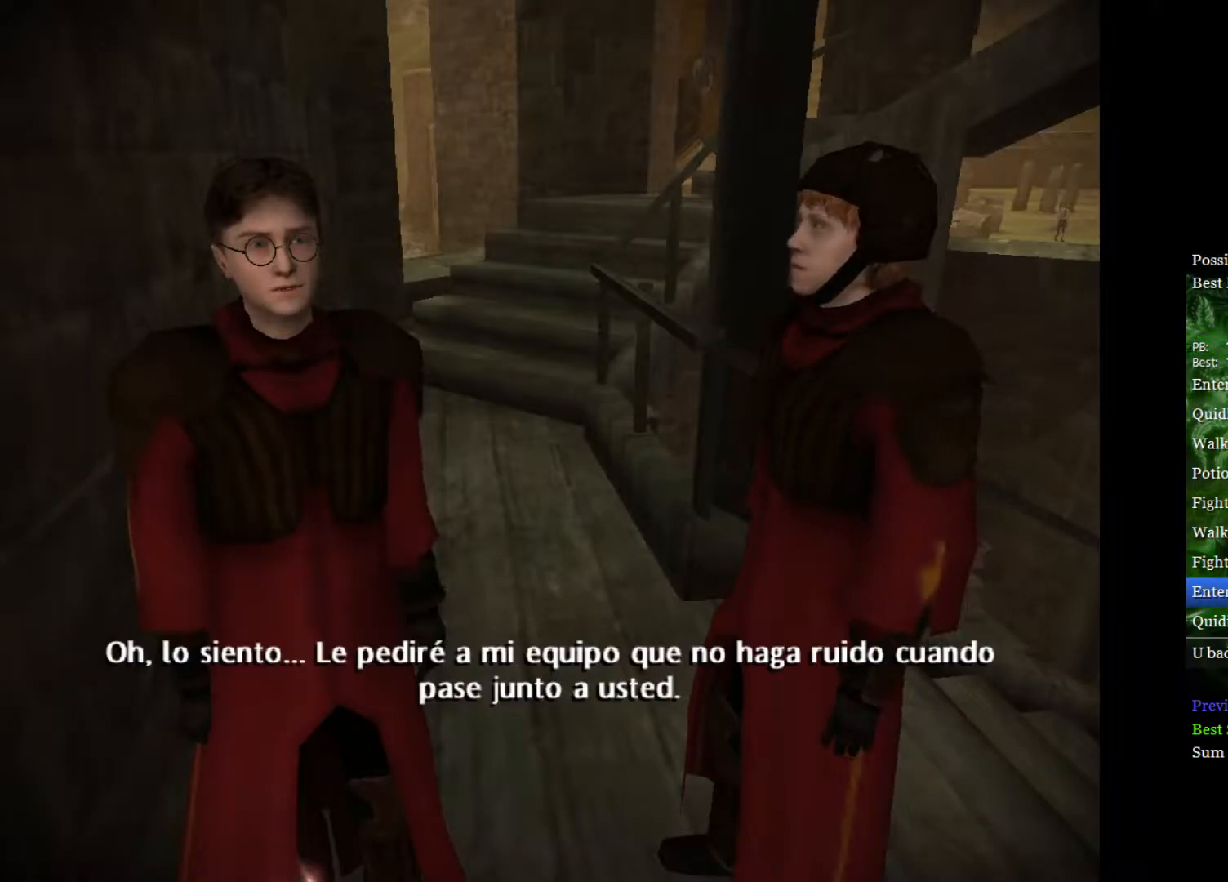
{"buttons": ["L2"], "left_stick": "up", "right_stick": "center", "events": []}
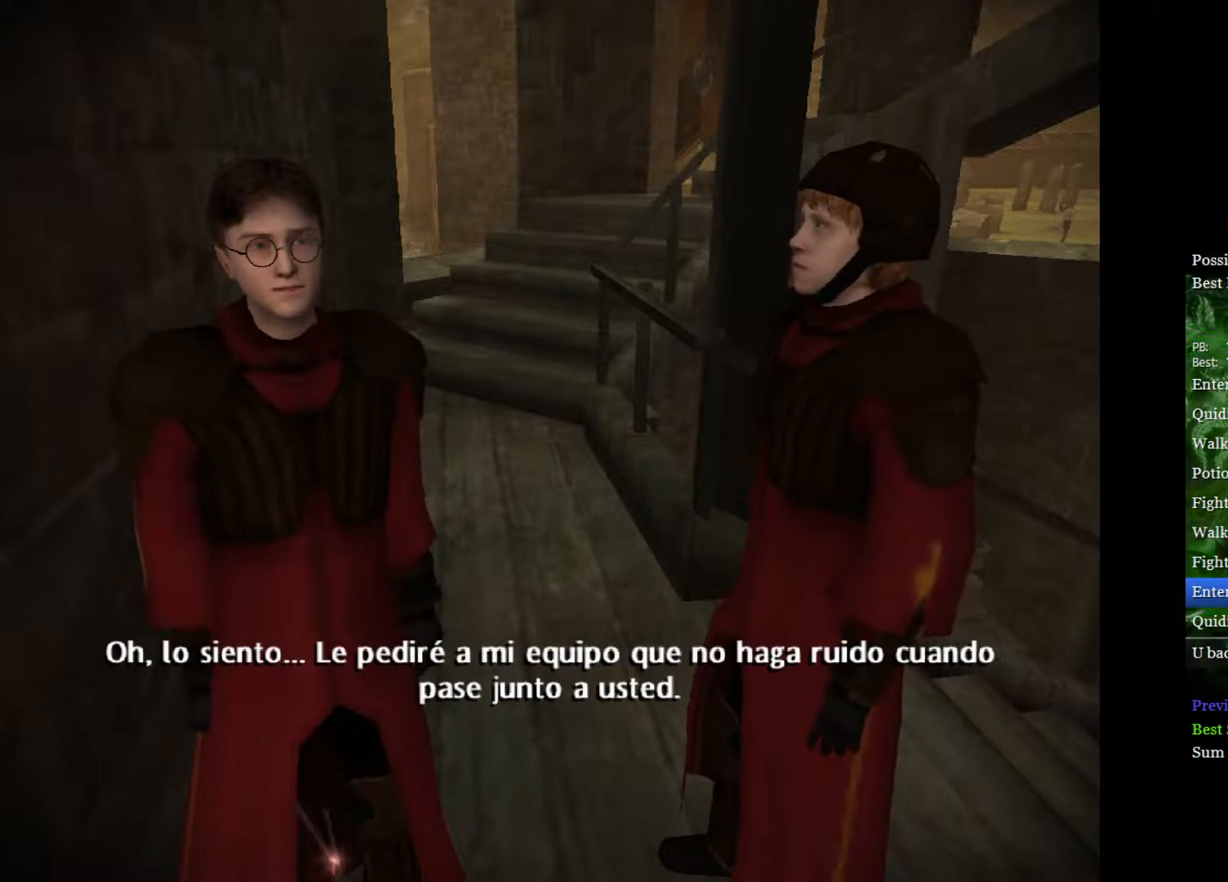
{"buttons": [], "left_stick": "center", "right_stick": "center", "events": [[400, "L2", "up"], [483, "left_stick", "center"]]}